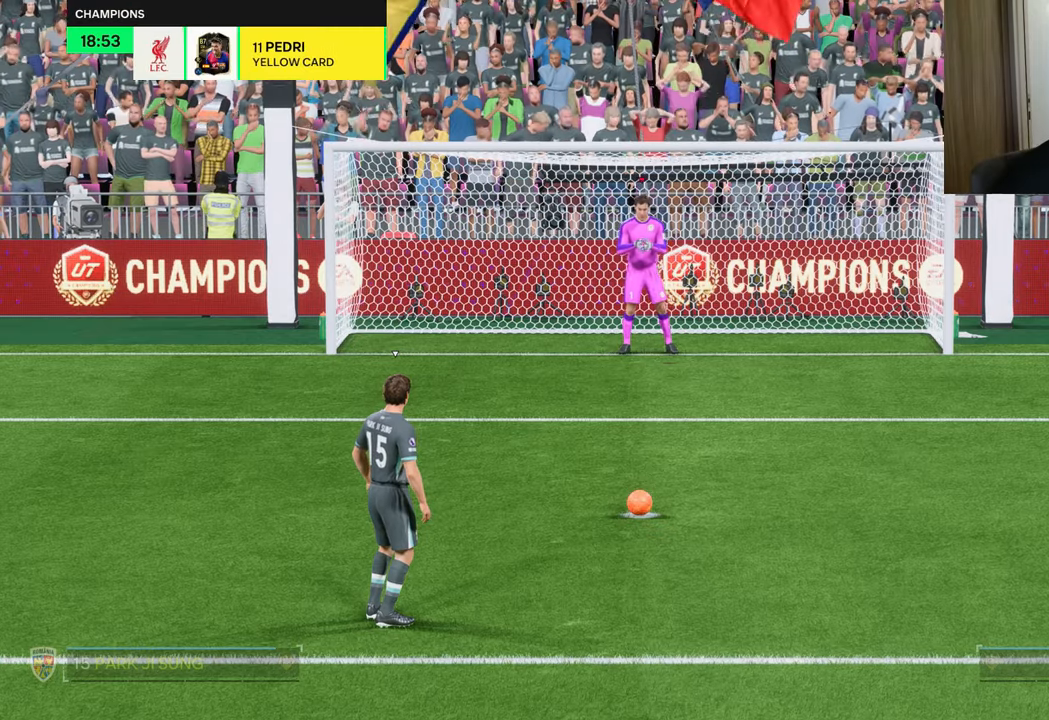
Gameplay with a controller (PlayStation layout); each line is a JSON object with the inputs held at the frame after it. "events" lists button and stick changes between this image and that frame as [ms after this image, input, new state], when the widget could be followed in between.
{"buttons": ["CROSS"], "left_stick": "center", "right_stick": "center", "events": [[467, "CROSS", "down"]]}
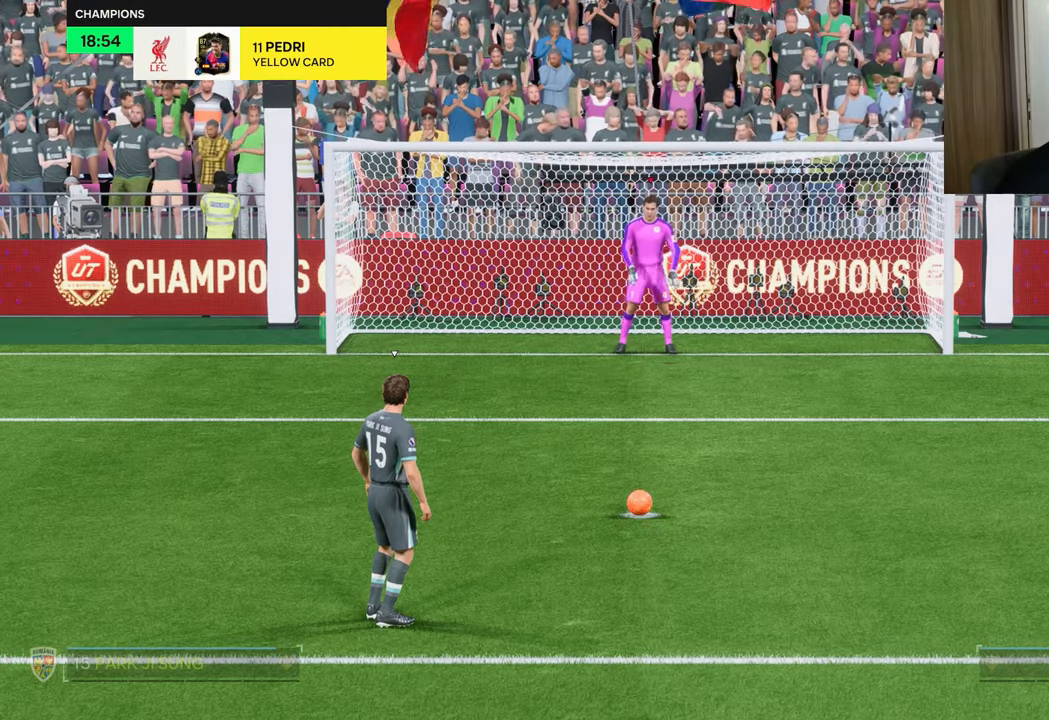
{"buttons": ["CROSS"], "left_stick": "center", "right_stick": "center", "events": [[67, "CROSS", "up"], [150, "CROSS", "down"], [233, "CROSS", "up"], [300, "CROSS", "down"], [417, "CROSS", "up"], [450, "CROSS", "down"]]}
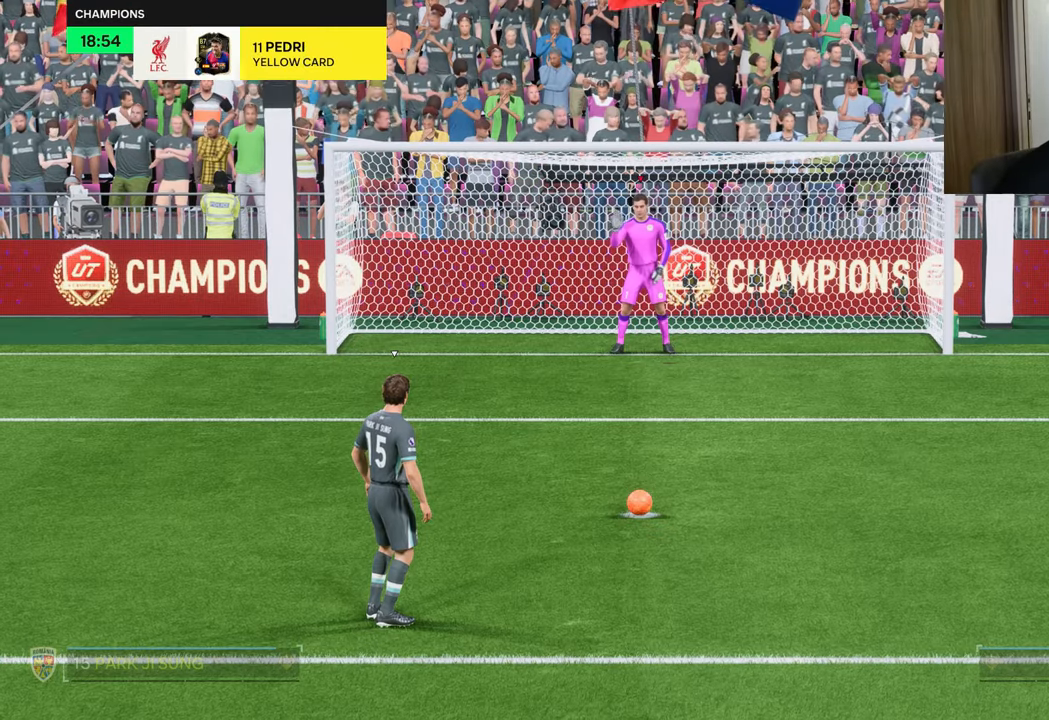
{"buttons": ["CROSS"], "left_stick": "center", "right_stick": "center", "events": [[84, "CROSS", "up"], [150, "CROSS", "down"], [267, "CROSS", "up"], [301, "CROSS", "down"]]}
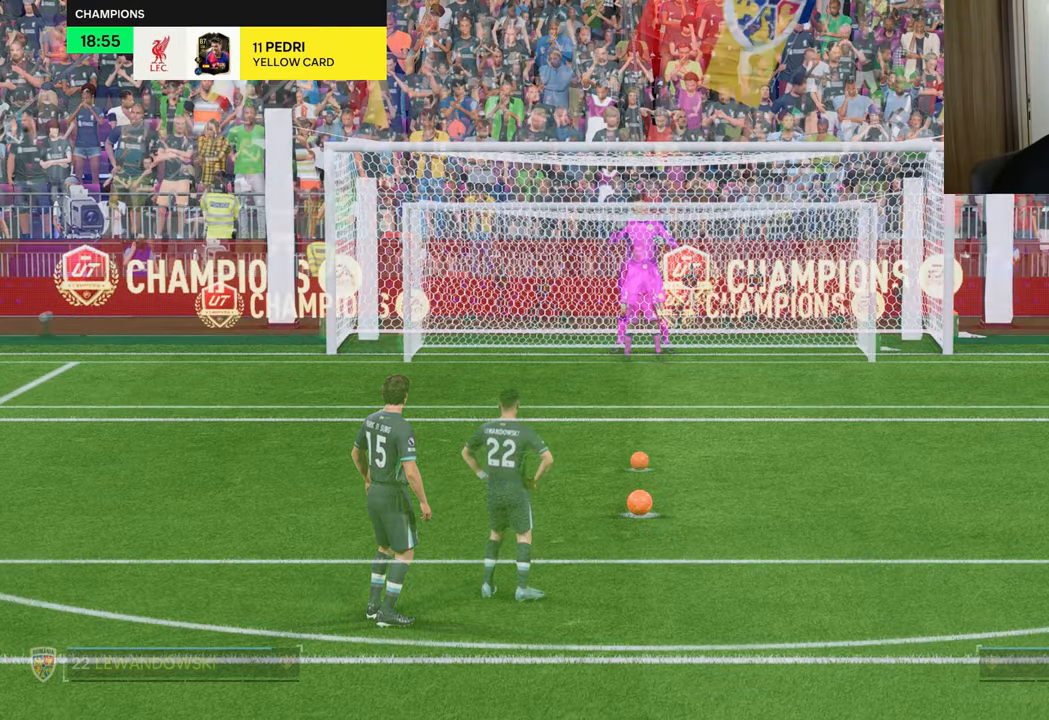
{"buttons": [], "left_stick": "center", "right_stick": "center", "events": [[83, "CROSS", "up"]]}
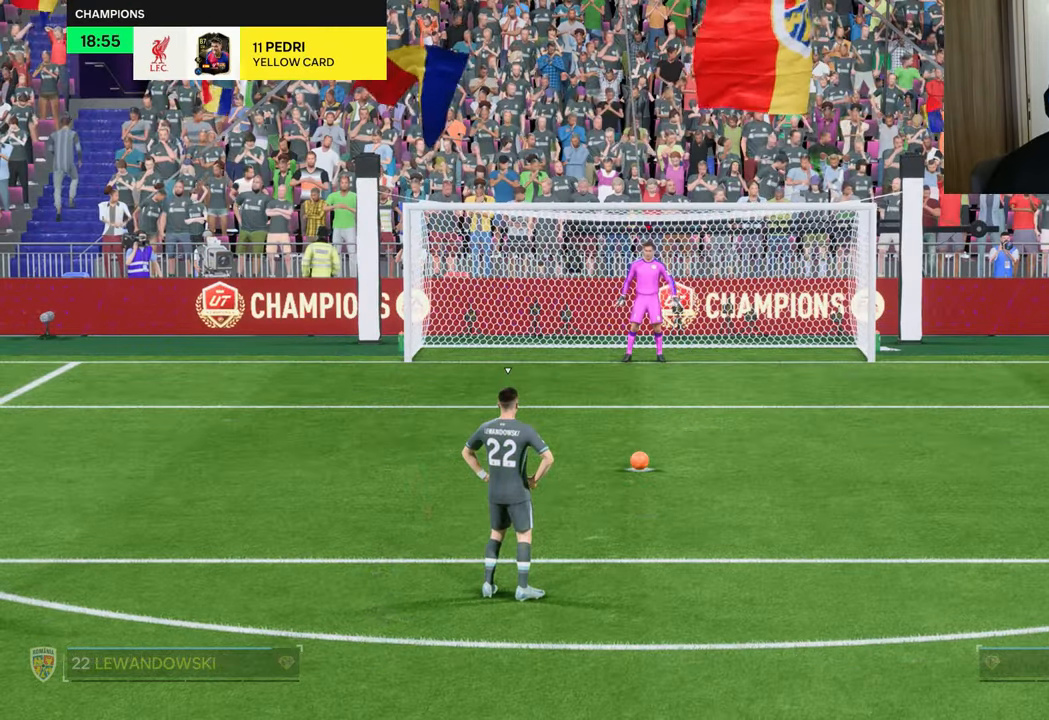
{"buttons": [], "left_stick": "center", "right_stick": "center", "events": [[50, "CROSS", "down"], [117, "CROSS", "up"], [234, "CROSS", "down"], [284, "CROSS", "up"], [367, "CROSS", "down"], [451, "CROSS", "up"]]}
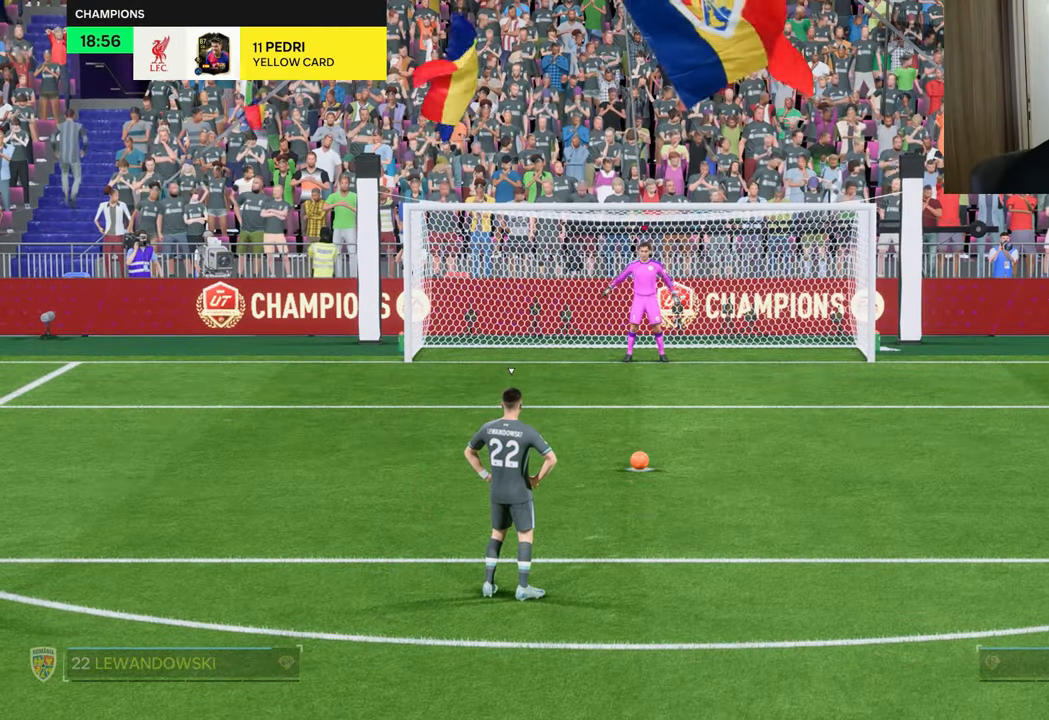
{"buttons": [], "left_stick": "center", "right_stick": "center", "events": [[33, "CROSS", "down"], [100, "CROSS", "up"]]}
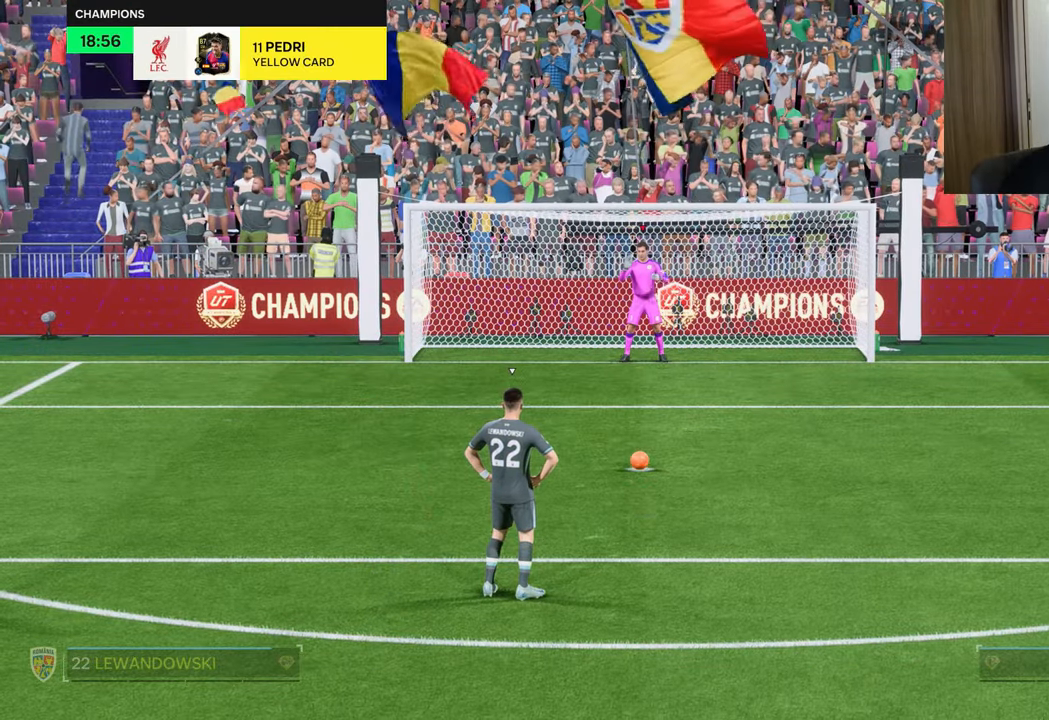
{"buttons": [], "left_stick": "center", "right_stick": "center", "events": []}
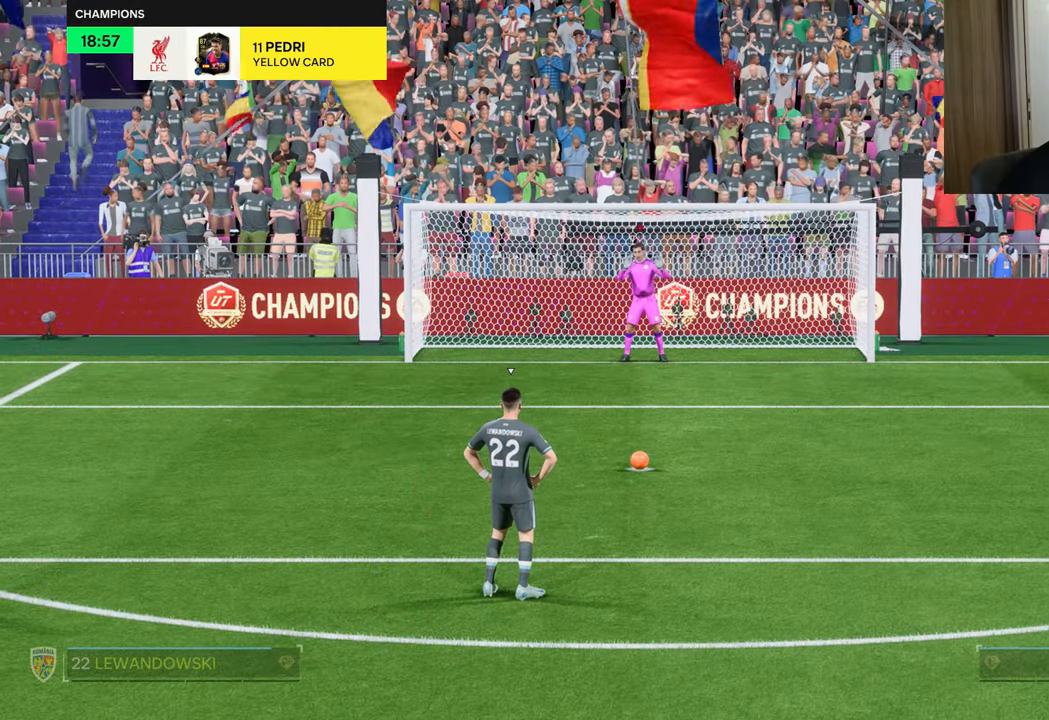
{"buttons": [], "left_stick": "center", "right_stick": "center", "events": []}
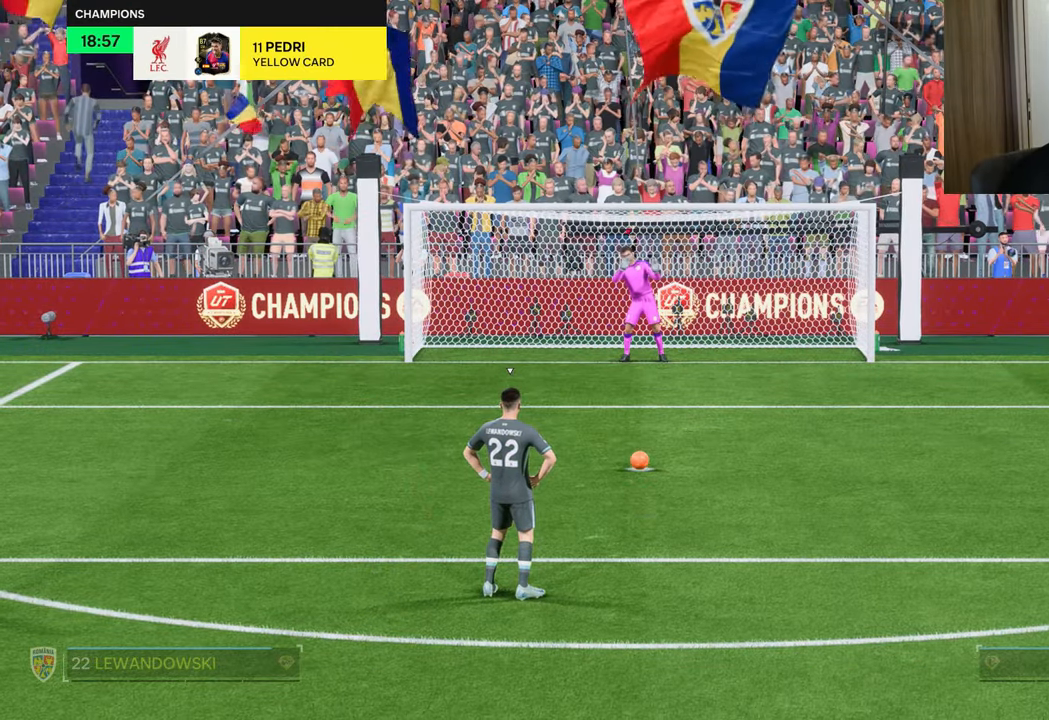
{"buttons": [], "left_stick": "center", "right_stick": "center", "events": []}
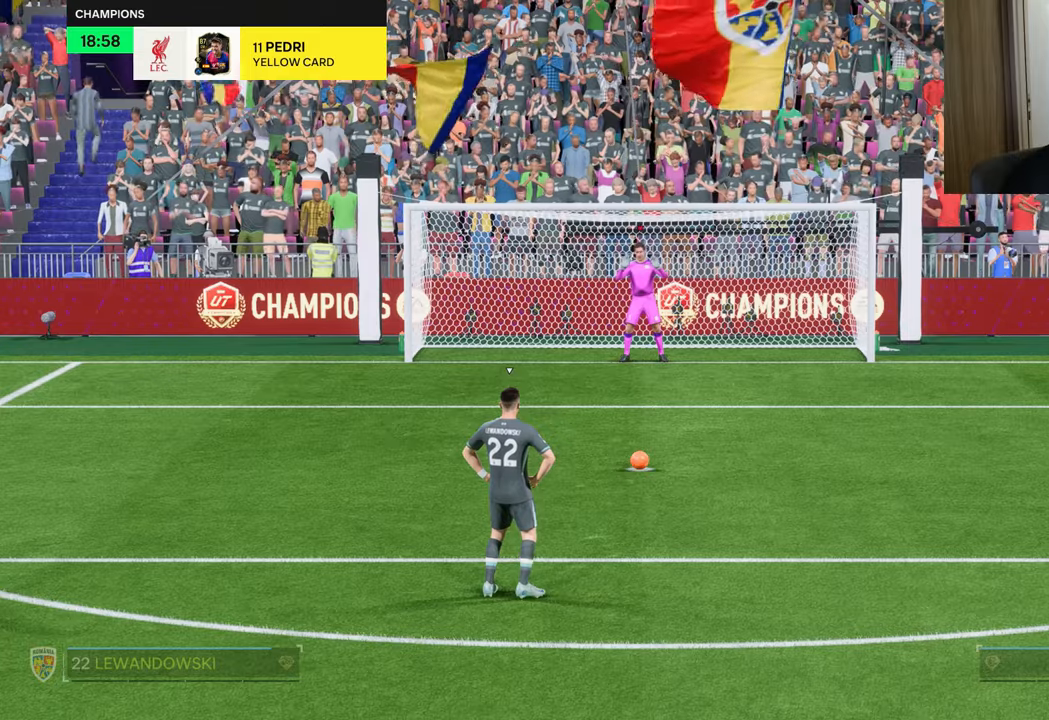
{"buttons": [], "left_stick": "center", "right_stick": "center", "events": []}
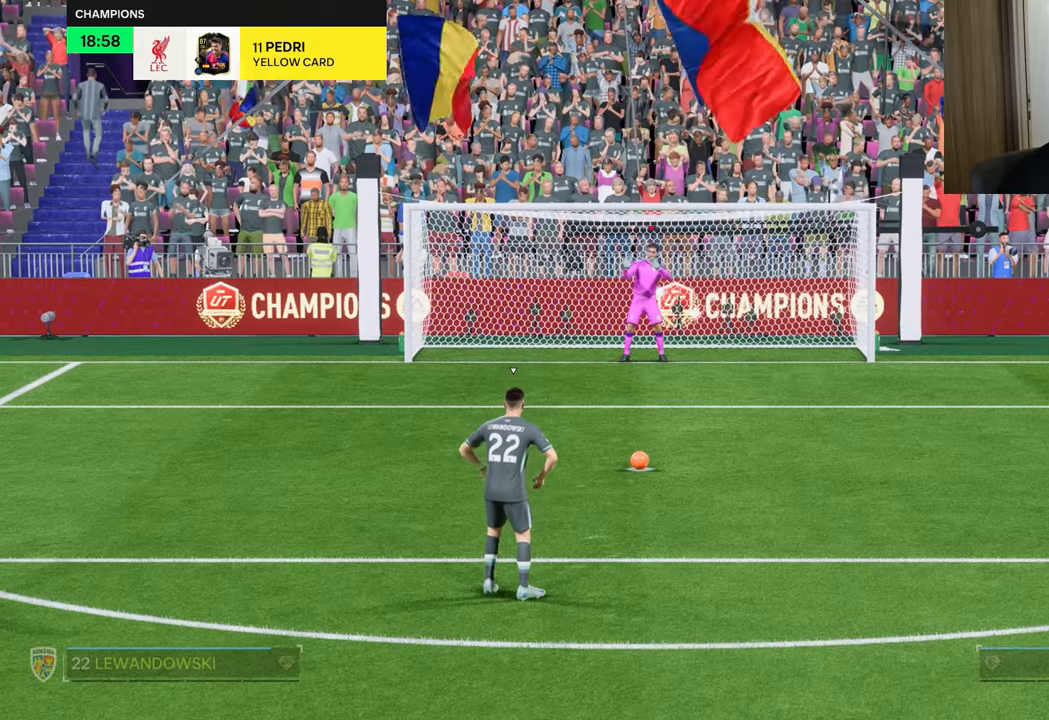
{"buttons": [], "left_stick": "center", "right_stick": "center", "events": []}
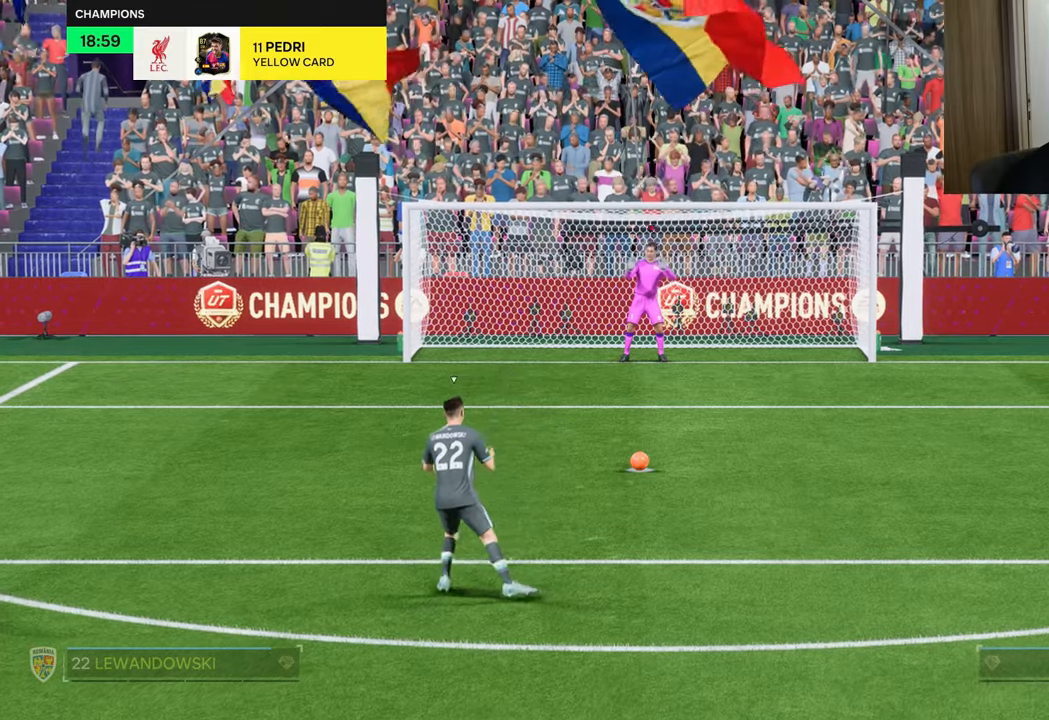
{"buttons": [], "left_stick": "center", "right_stick": "center", "events": []}
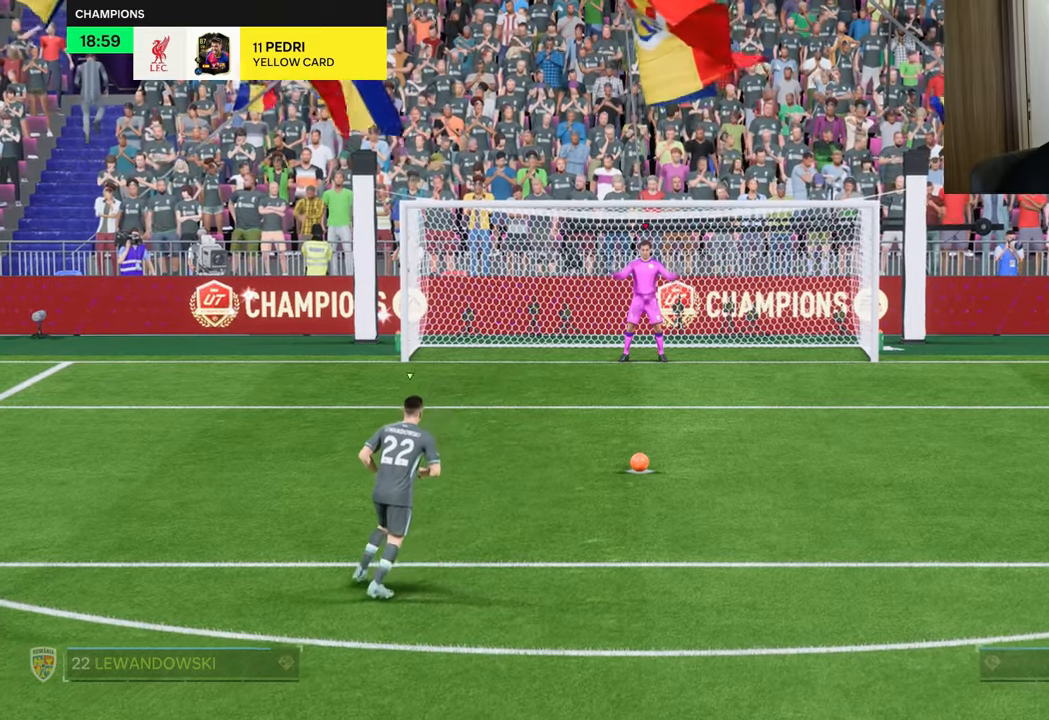
{"buttons": [], "left_stick": "center", "right_stick": "center", "events": []}
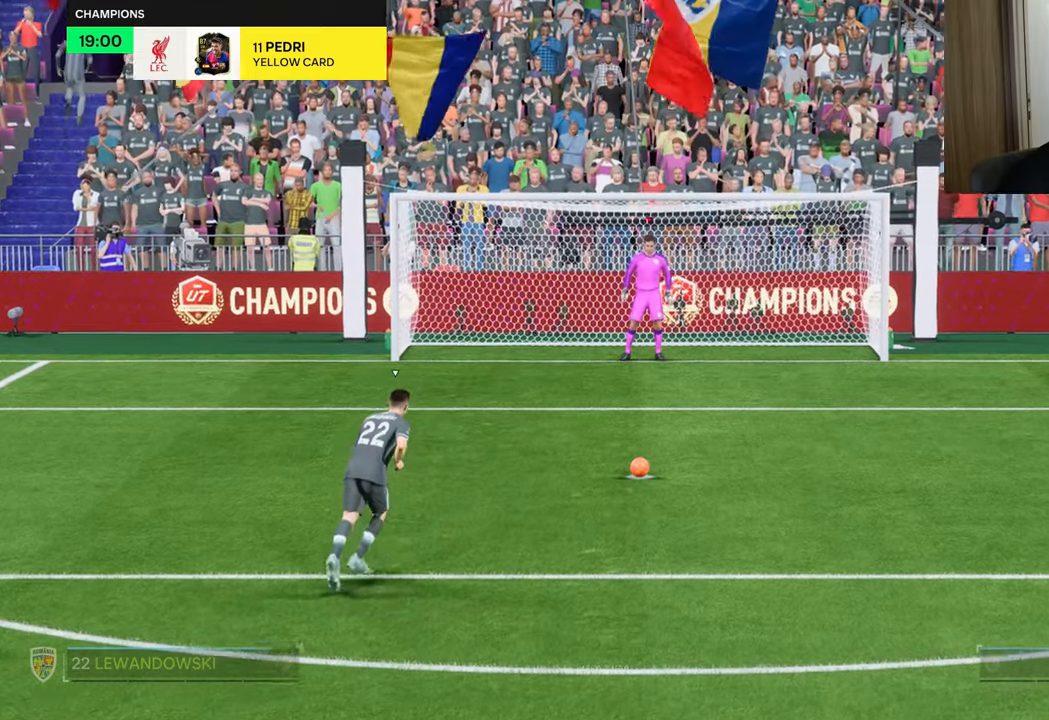
{"buttons": [], "left_stick": "center", "right_stick": "center", "events": []}
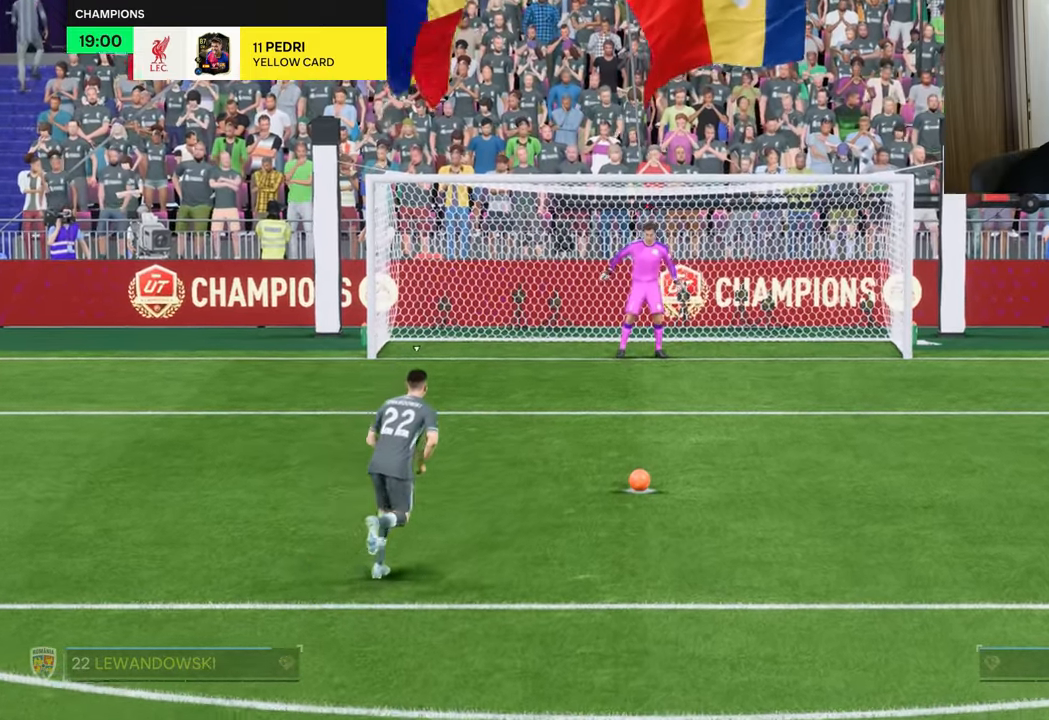
{"buttons": [], "left_stick": "center", "right_stick": "center", "events": []}
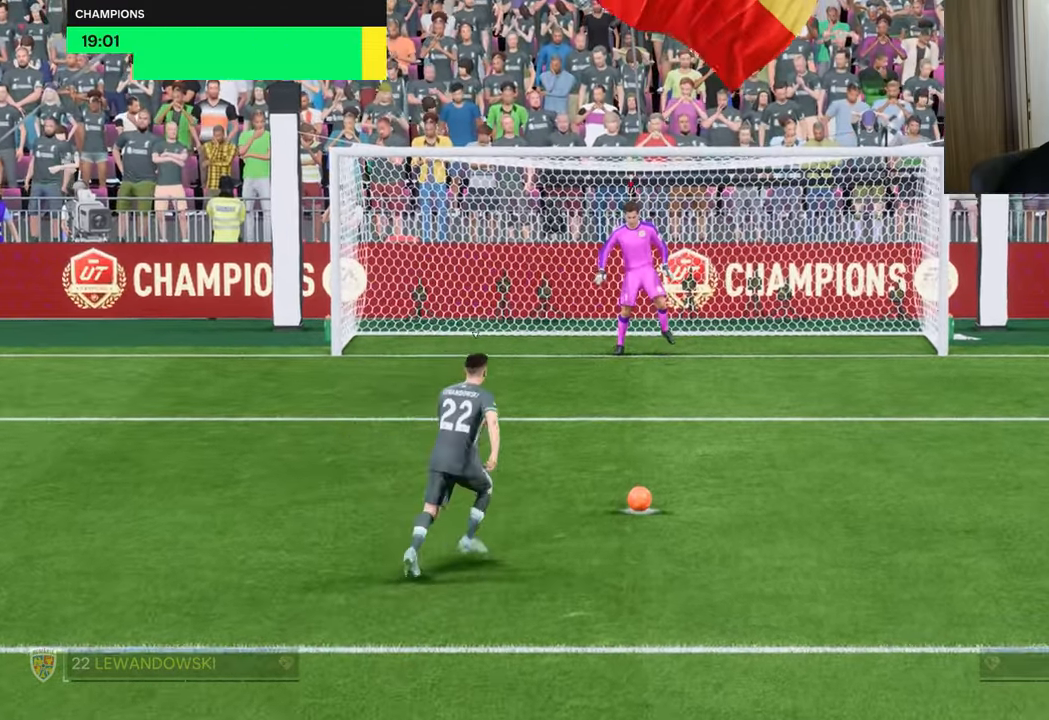
{"buttons": [], "left_stick": "right", "right_stick": "right", "events": [[17, "left_stick", "right"], [50, "right_stick", "right"], [201, "right_stick", "center"], [267, "right_stick", "right"], [401, "right_stick", "center"], [467, "right_stick", "right"]]}
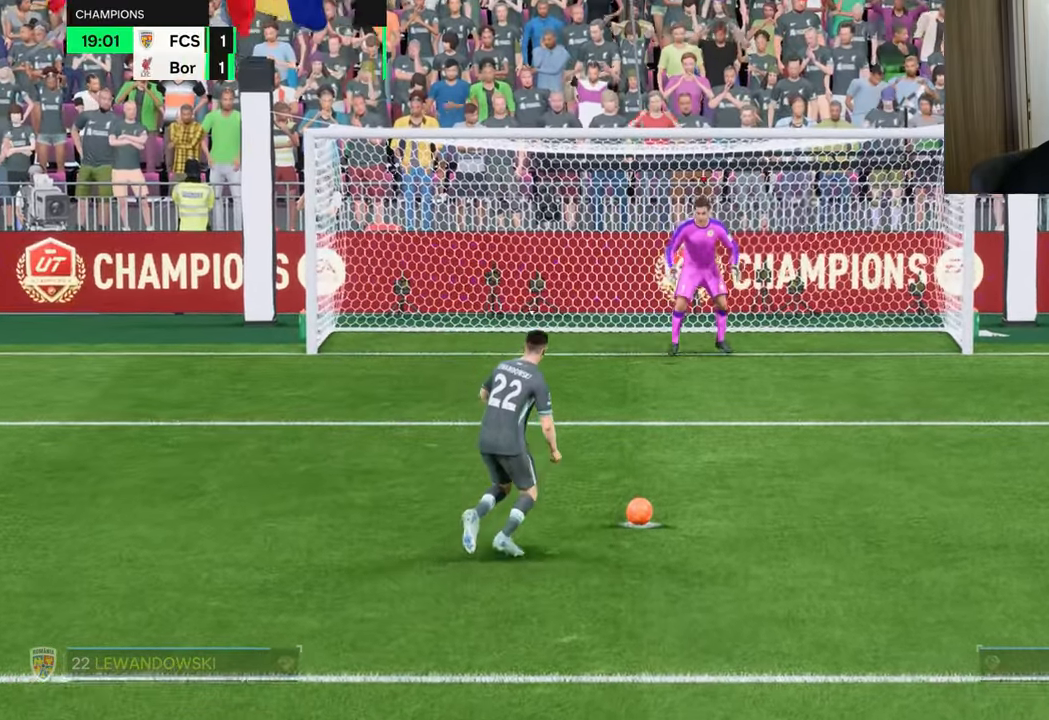
{"buttons": [], "left_stick": "right", "right_stick": "right", "events": [[117, "right_stick", "center"], [200, "right_stick", "right"], [333, "right_stick", "center"], [384, "right_stick", "right"]]}
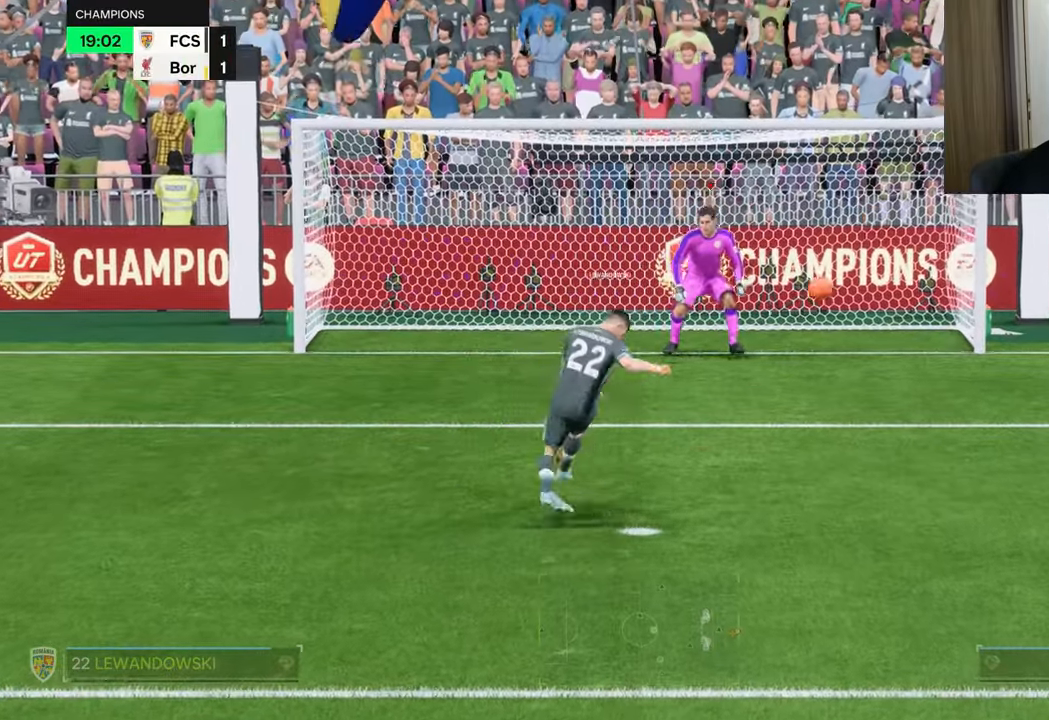
{"buttons": [], "left_stick": "right", "right_stick": "center", "events": [[467, "right_stick", "center"]]}
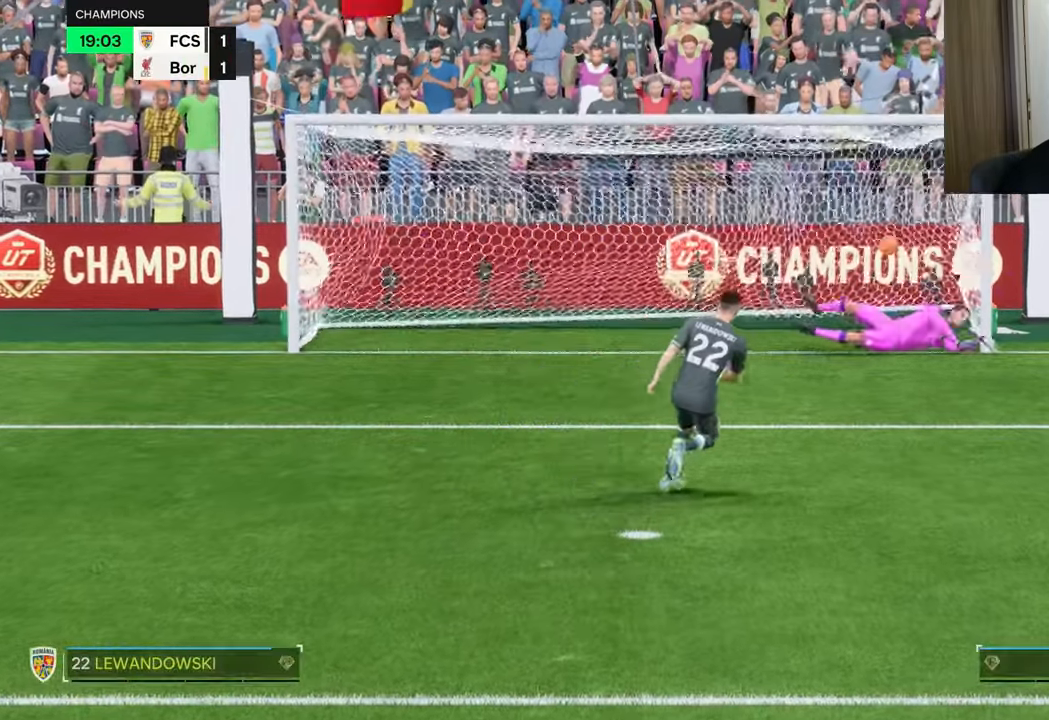
{"buttons": [], "left_stick": "center", "right_stick": "center", "events": [[183, "left_stick", "center"]]}
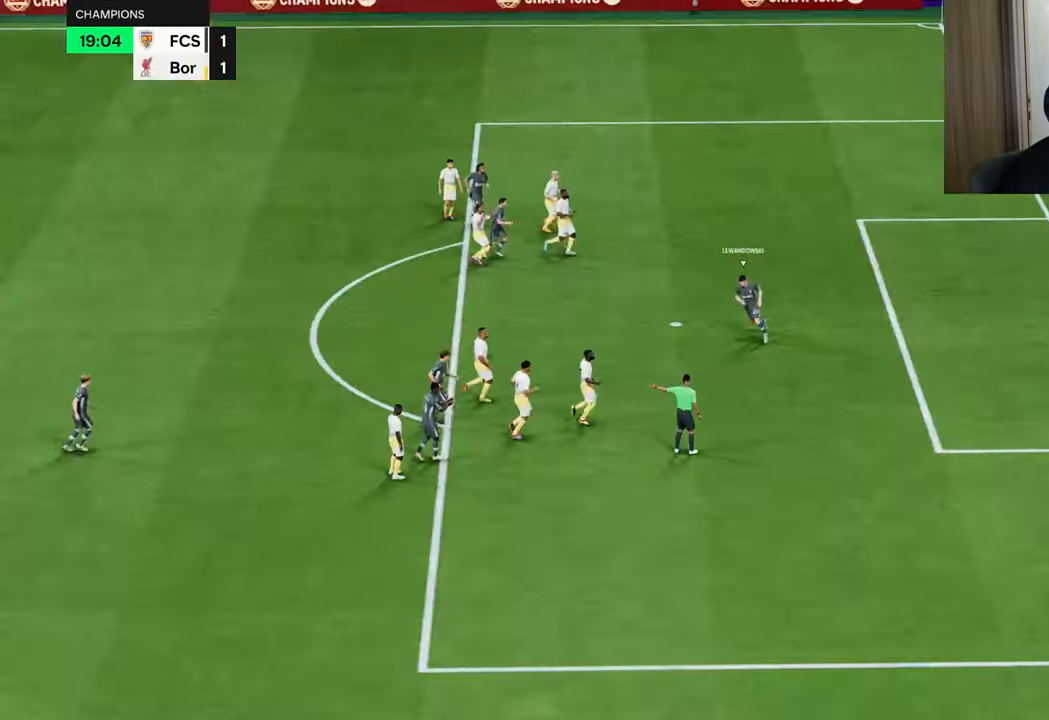
{"buttons": [], "left_stick": "center", "right_stick": "center", "events": []}
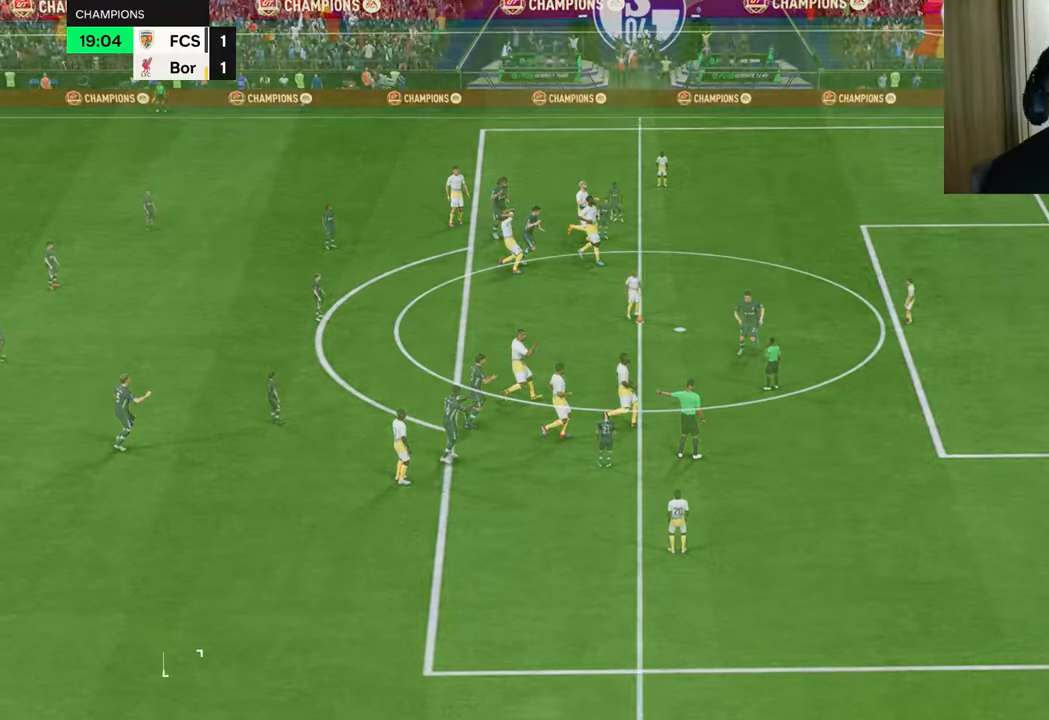
{"buttons": [], "left_stick": "center", "right_stick": "center", "events": []}
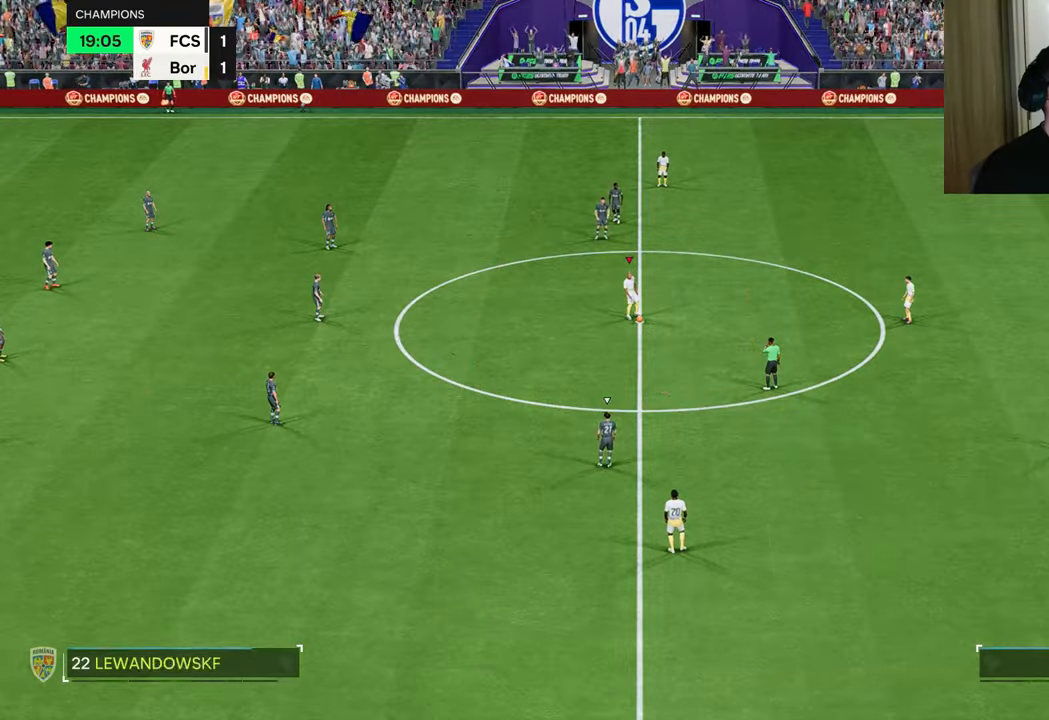
{"buttons": [], "left_stick": "center", "right_stick": "center", "events": [[250, "CROSS", "down"], [367, "CROSS", "up"], [384, "CROSS", "down"], [500, "CROSS", "up"]]}
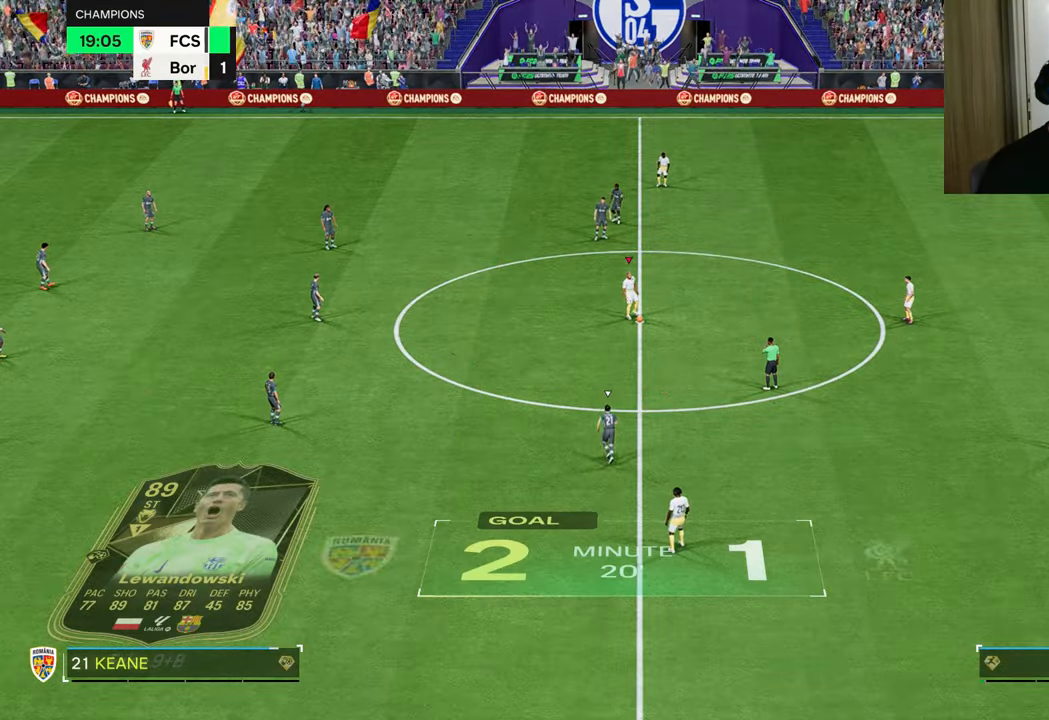
{"buttons": [], "left_stick": "left", "right_stick": "center", "events": [[401, "CROSS", "down"], [501, "CROSS", "up"], [501, "left_stick", "left"]]}
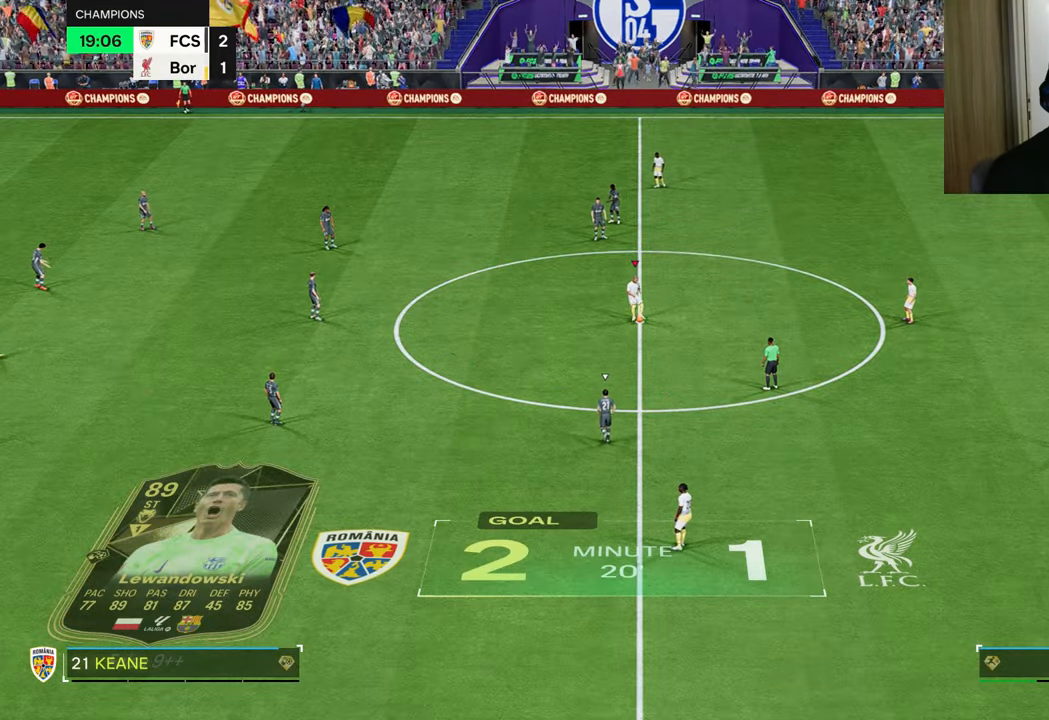
{"buttons": ["CROSS"], "left_stick": "left", "right_stick": "center", "events": [[434, "CROSS", "down"]]}
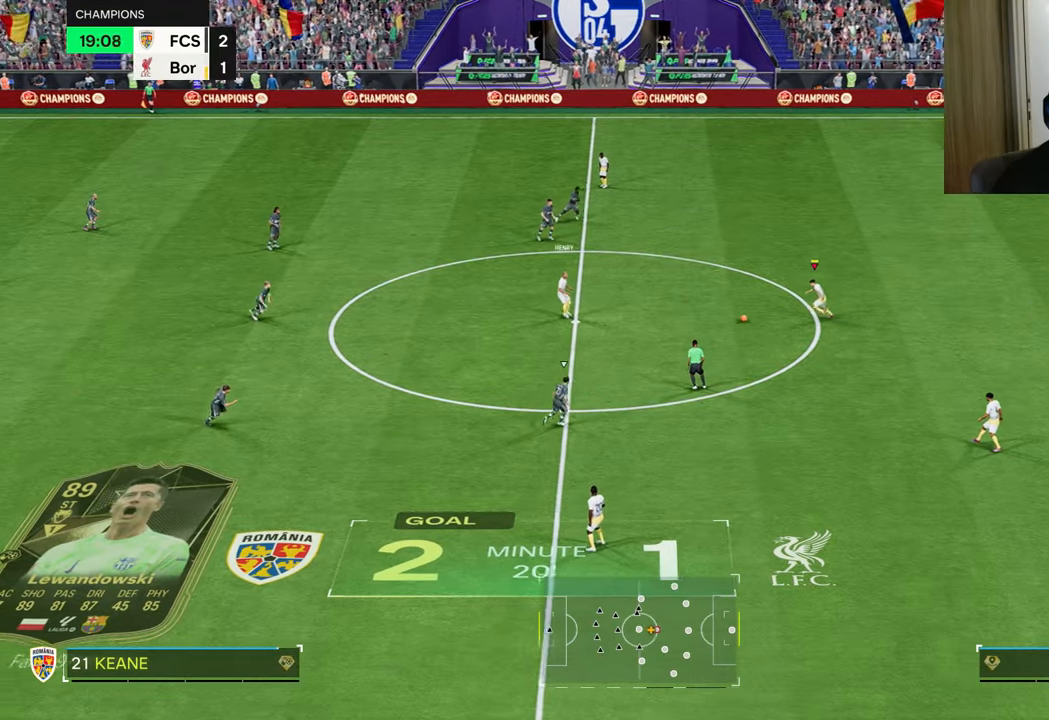
{"buttons": [], "left_stick": "left", "right_stick": "center", "events": [[17, "CROSS", "up"]]}
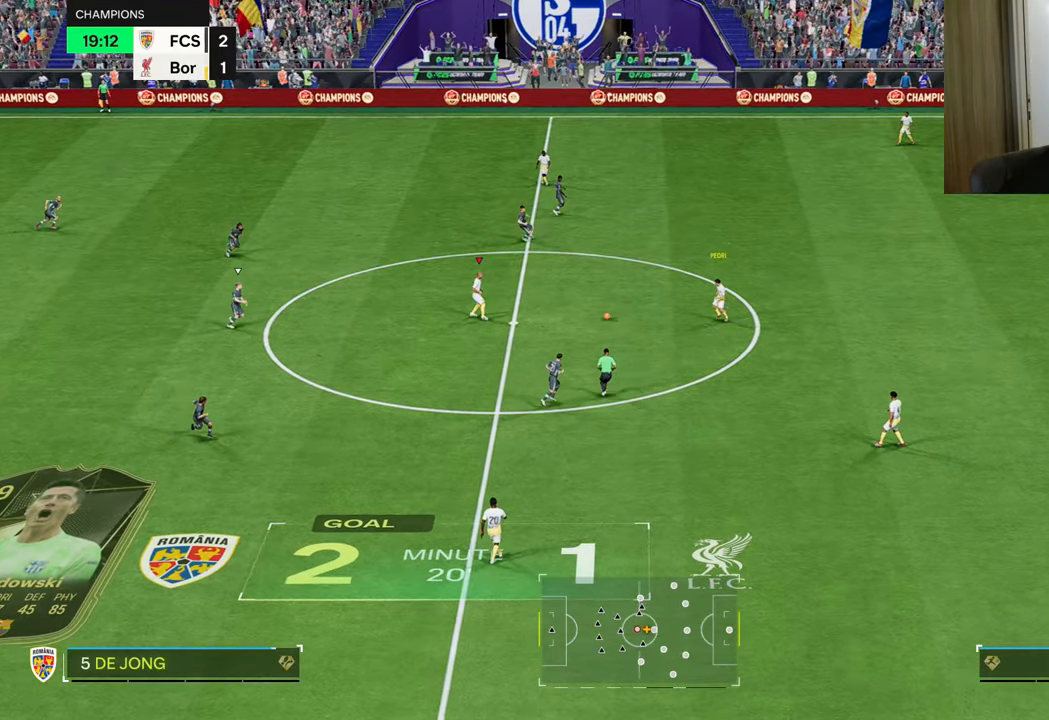
{"buttons": ["CROSS", "R1", "R2"], "left_stick": "down-left", "right_stick": "center", "events": [[117, "left_stick", "up-left"], [300, "CROSS", "down"], [300, "L1", "down"], [300, "R1", "down"], [300, "R2", "down"], [300, "left_stick", "down-left"], [384, "L1", "up"]]}
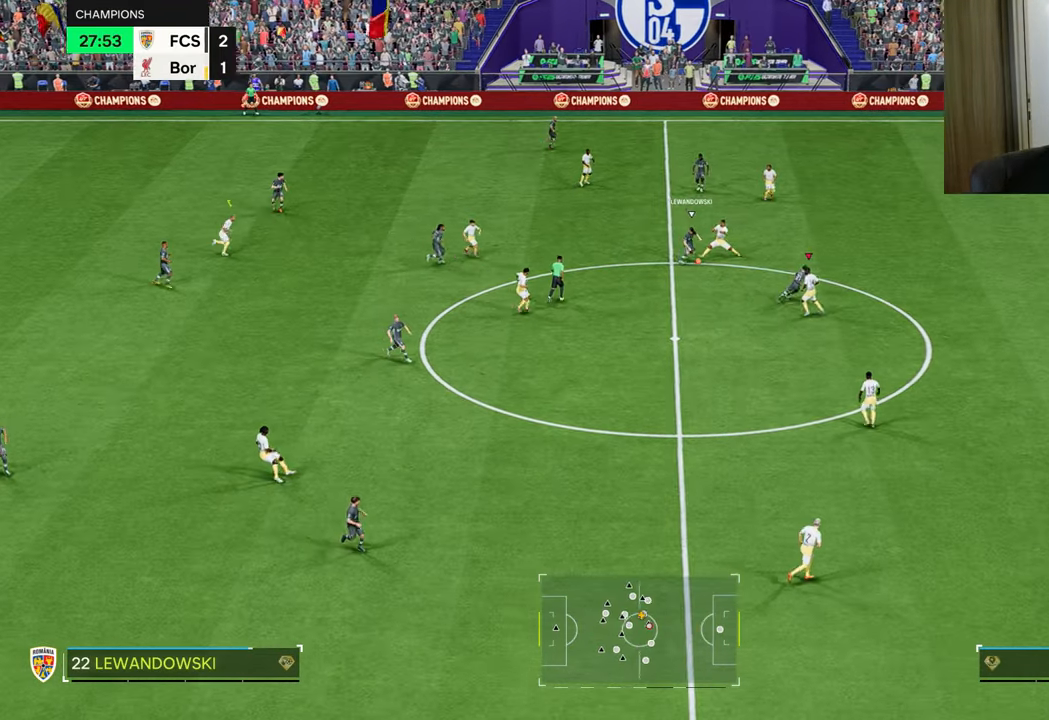
{"buttons": ["CROSS", "R1", "R2"], "left_stick": "down-left", "right_stick": "center", "events": []}